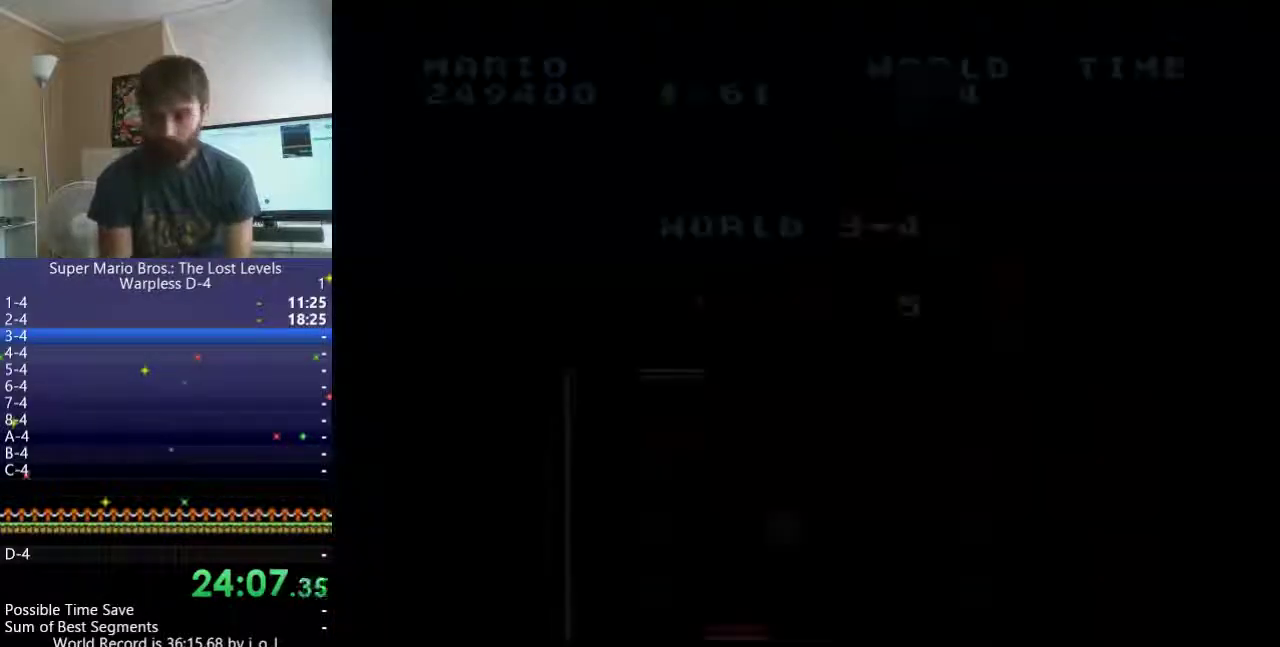
Gameplay with a controller (Nintendo layout); each line is a JSON object with the inputs held at the frame after it. "events" lists button and stick changes between this image and that frame as [ms after this image, input, new state], when the widget could be followed in between. Not read: L3 R3 SELECT X.
{"buttons": ["Y", "DPAD_RIGHT"], "events": [[150, "B", "down"], [150, "Y", "down"], [367, "B", "up"], [433, "DPAD_RIGHT", "down"]]}
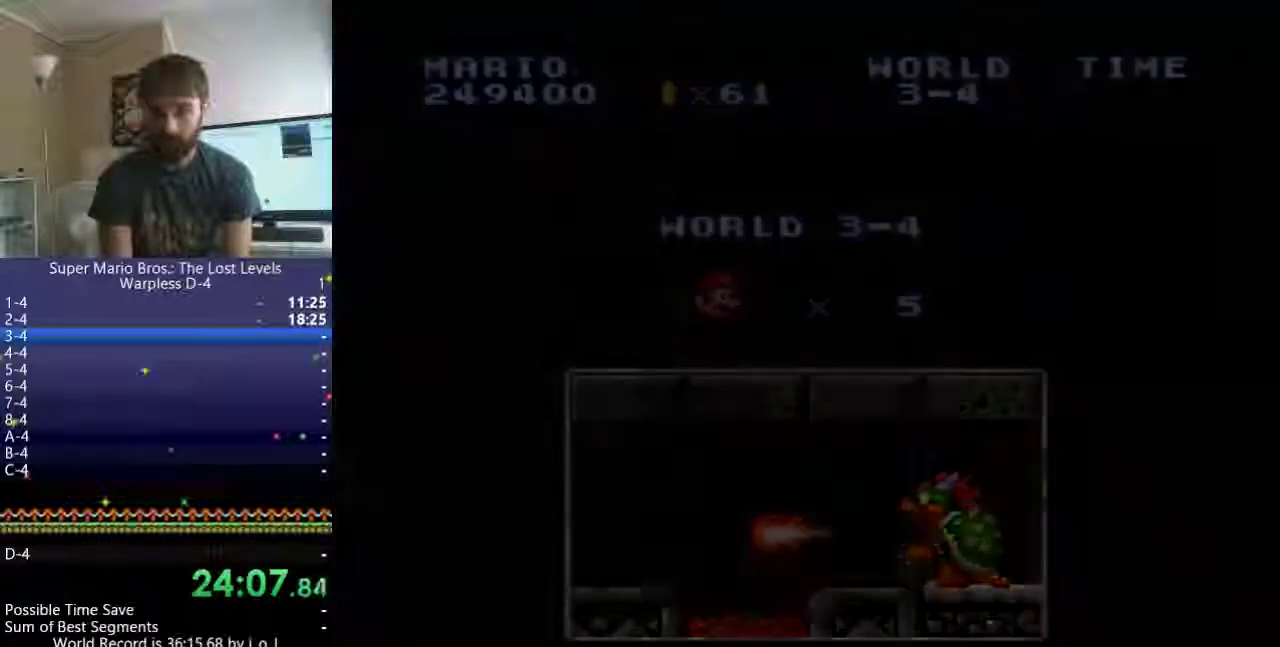
{"buttons": ["Y", "DPAD_RIGHT"], "events": []}
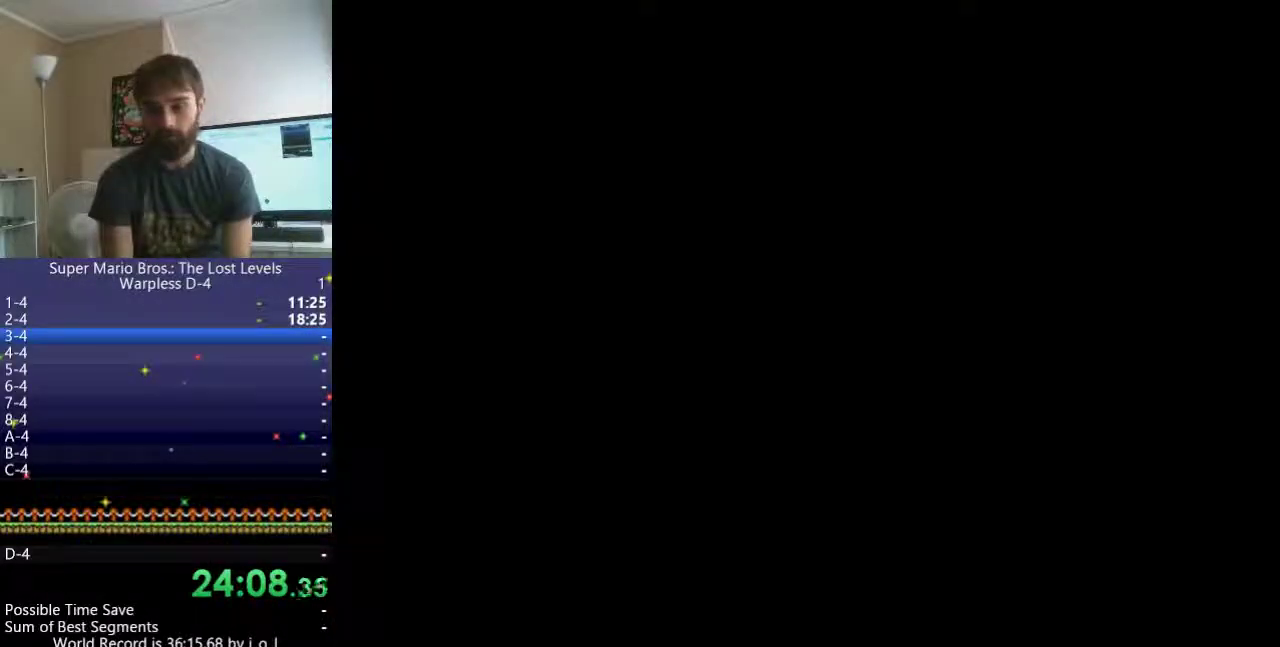
{"buttons": ["Y", "DPAD_RIGHT"], "events": []}
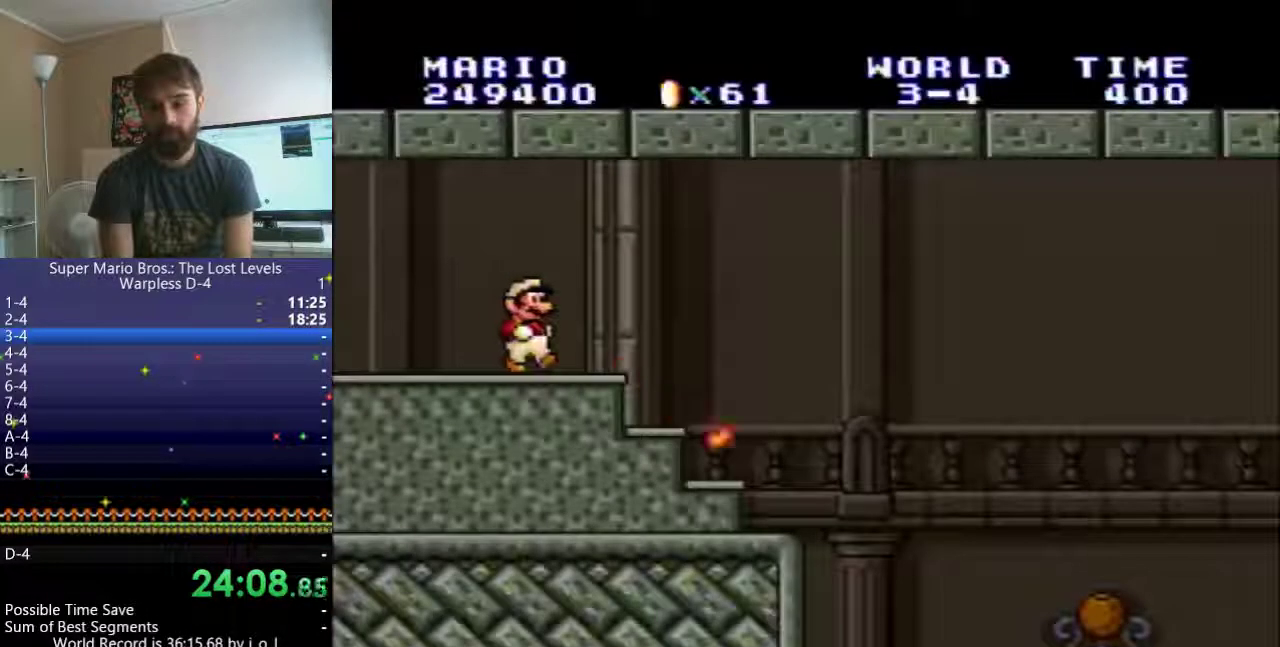
{"buttons": ["Y", "DPAD_RIGHT"], "events": []}
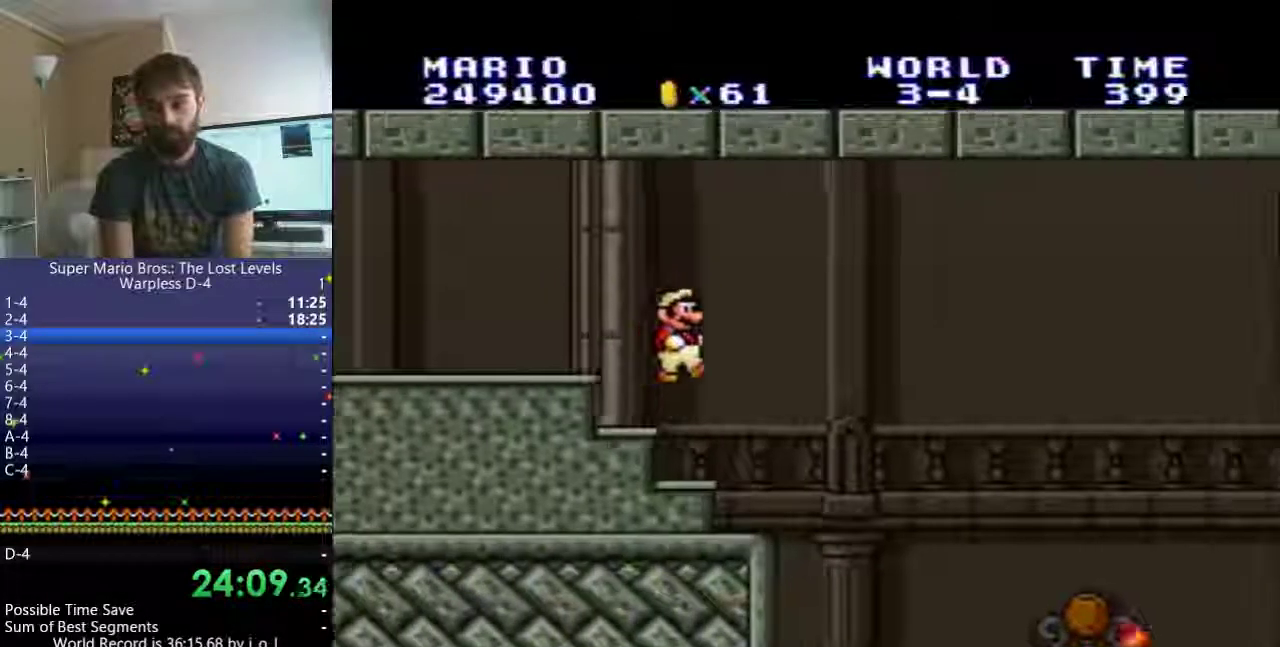
{"buttons": ["Y", "DPAD_RIGHT"], "events": []}
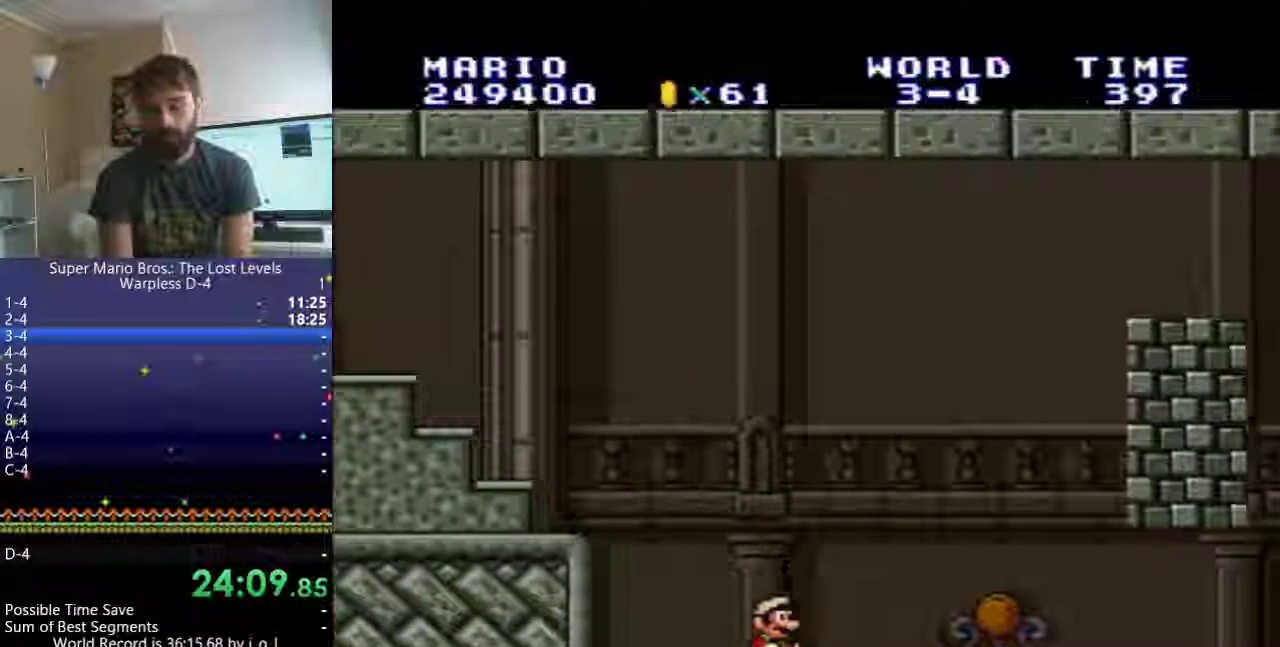
{"buttons": ["Y", "DPAD_RIGHT"], "events": []}
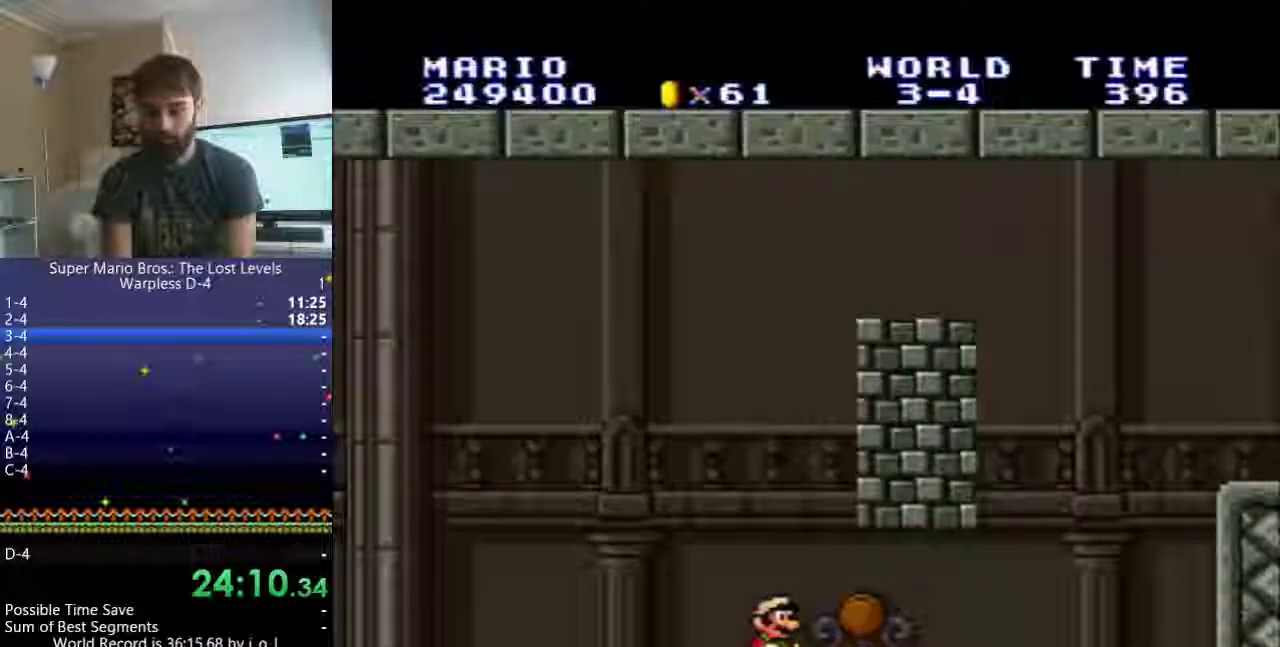
{"buttons": ["B", "Y", "DPAD_RIGHT"], "events": [[267, "B", "down"]]}
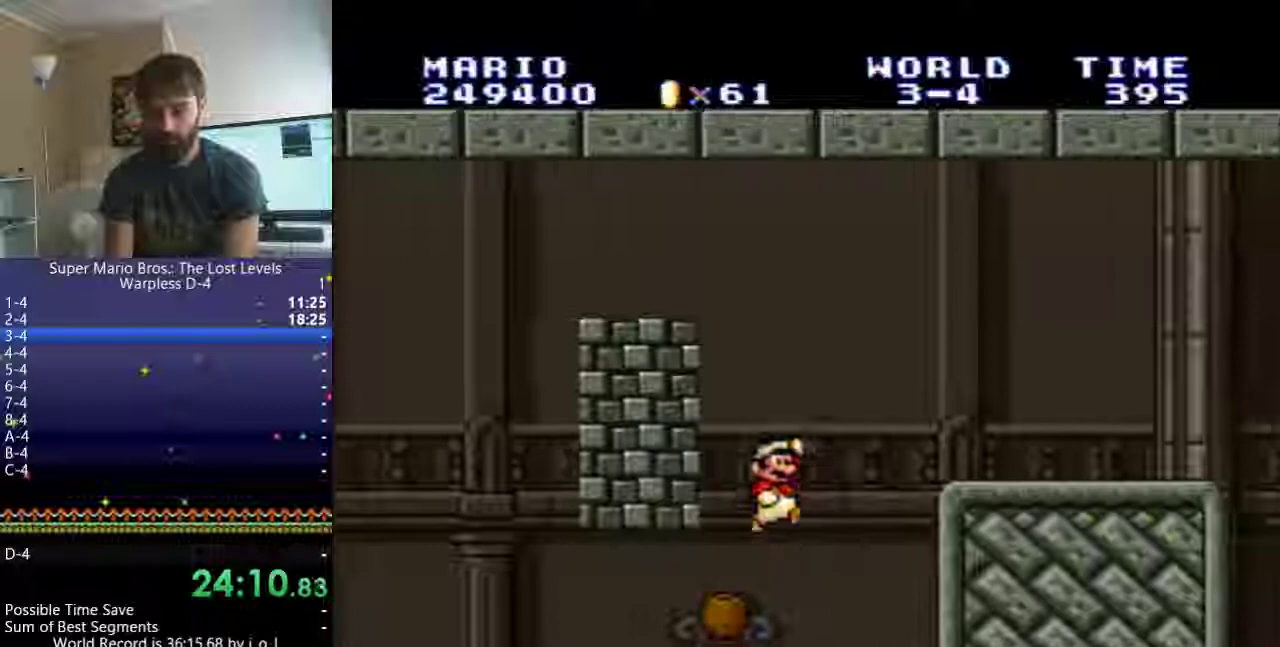
{"buttons": ["Y", "DPAD_RIGHT"], "events": [[150, "B", "up"]]}
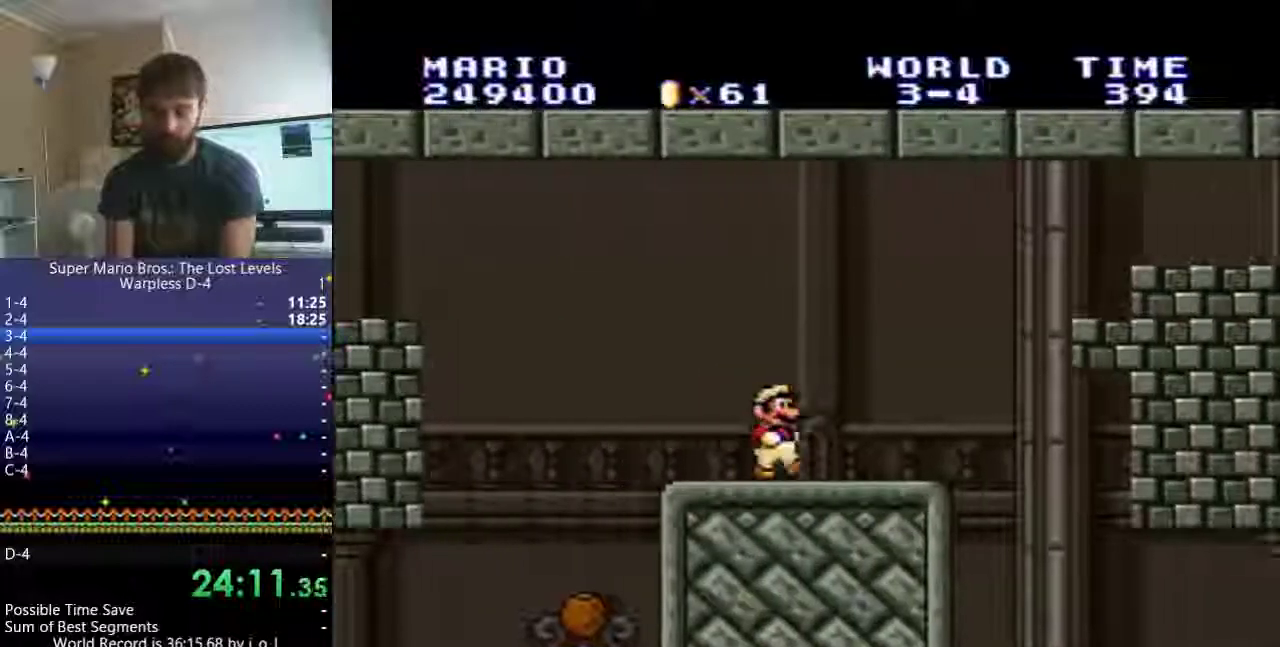
{"buttons": ["Y", "DPAD_DOWN", "DPAD_RIGHT"], "events": [[217, "DPAD_DOWN", "down"]]}
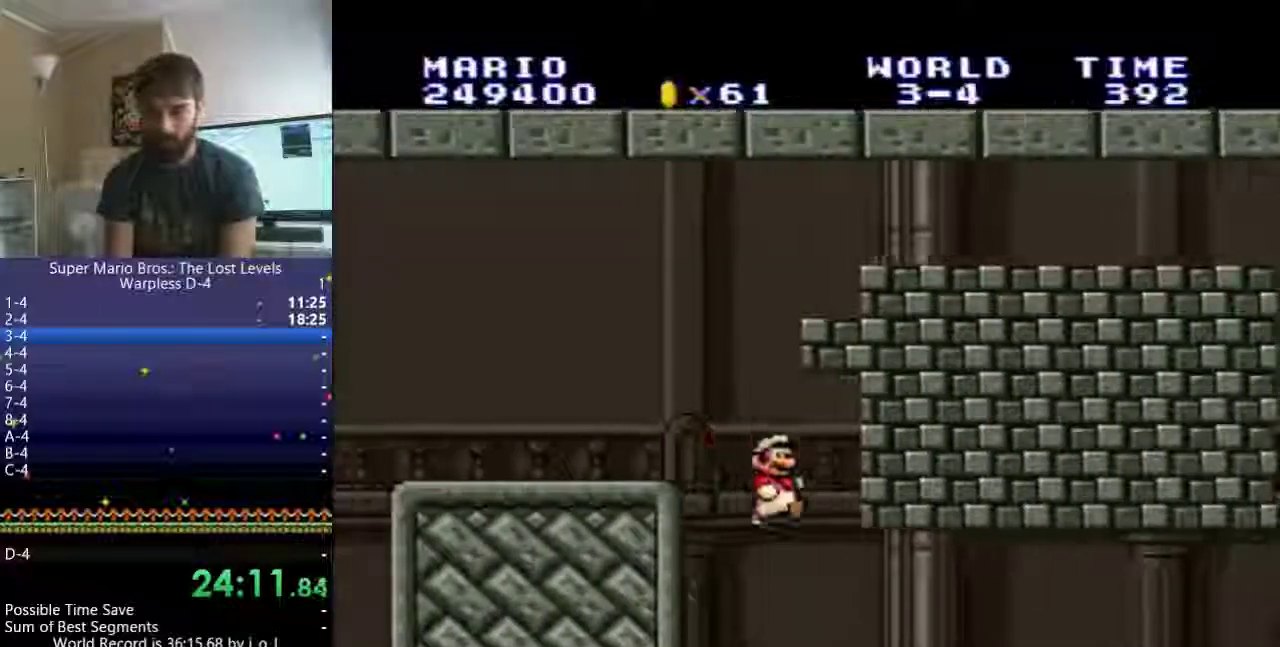
{"buttons": ["Y", "DPAD_RIGHT"], "events": [[100, "DPAD_DOWN", "up"]]}
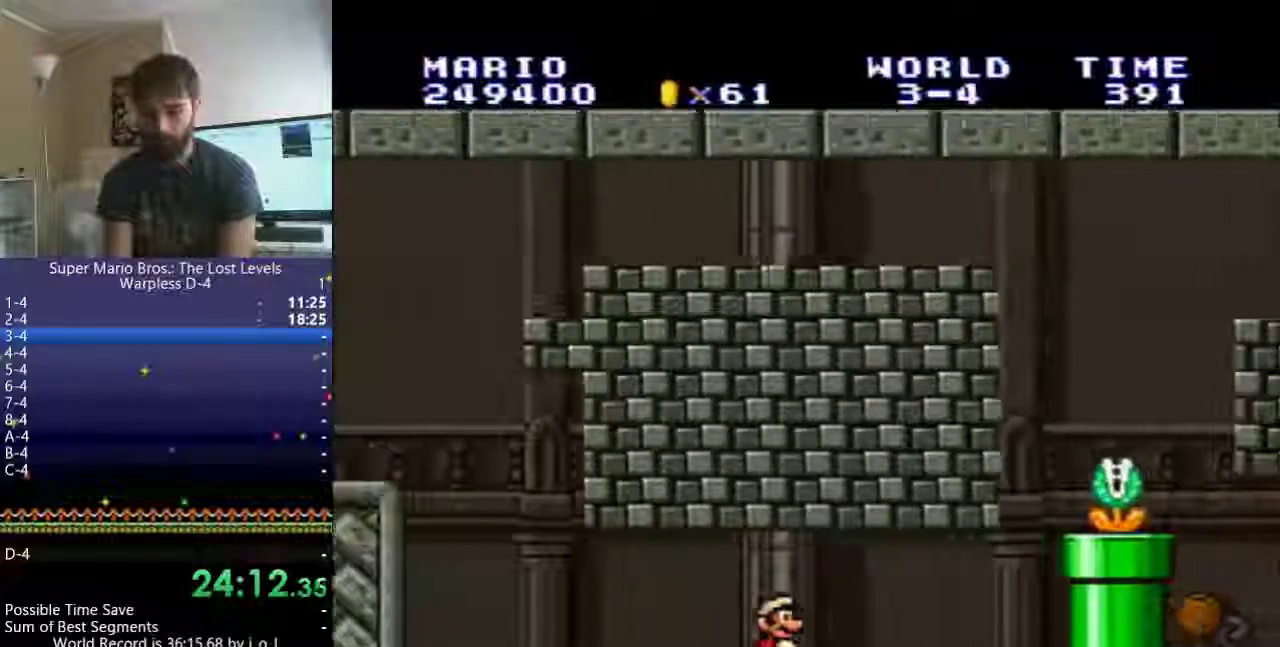
{"buttons": ["B", "Y", "DPAD_RIGHT"], "events": [[433, "B", "down"]]}
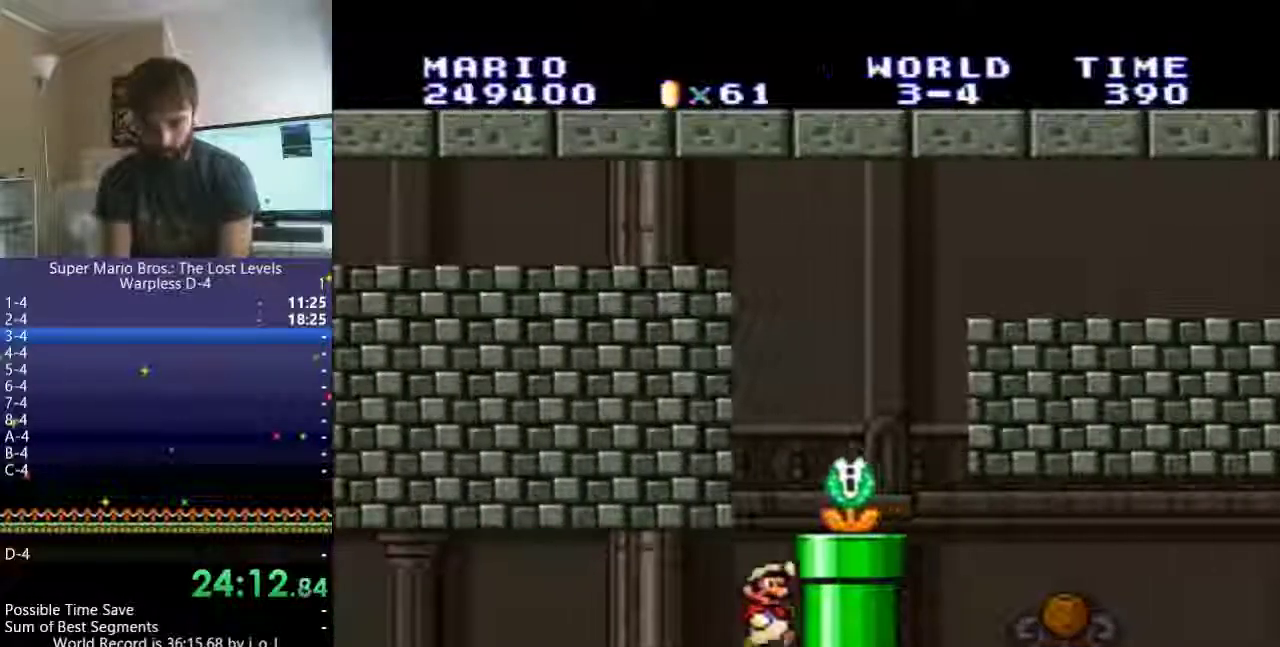
{"buttons": ["B", "Y", "DPAD_RIGHT"], "events": [[167, "DPAD_RIGHT", "up"], [433, "DPAD_RIGHT", "down"]]}
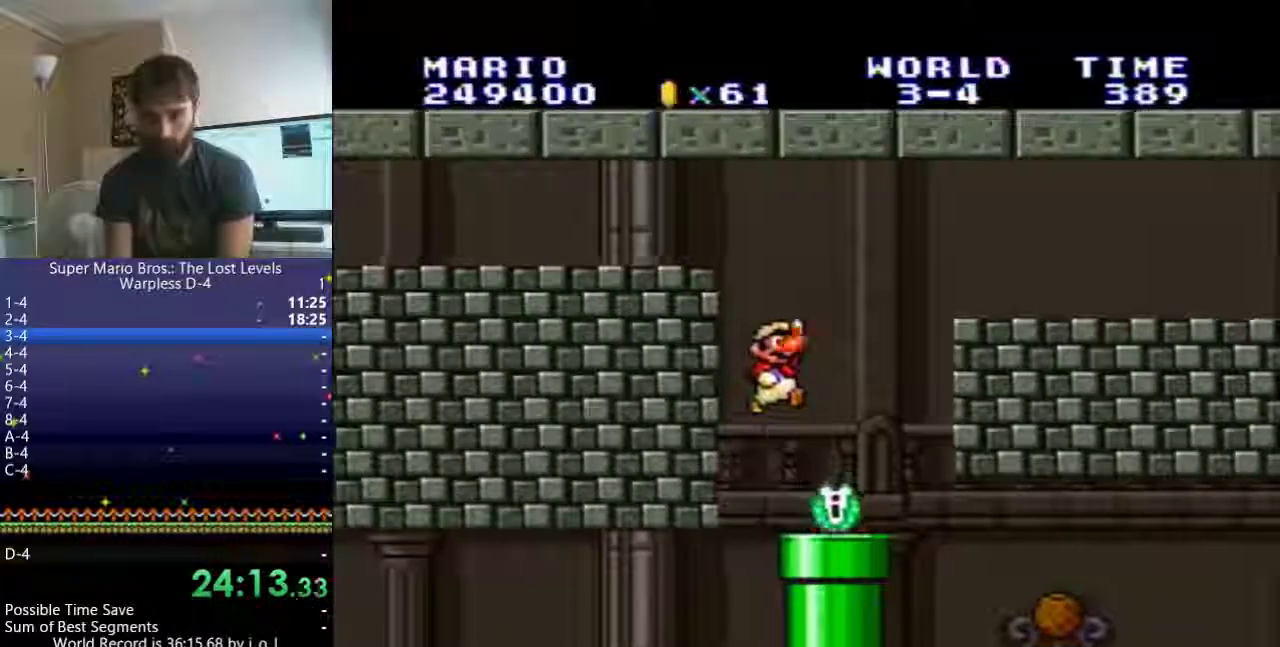
{"buttons": ["Y", "DPAD_RIGHT"], "events": [[83, "DPAD_LEFT", "down"], [200, "DPAD_RIGHT", "up"], [283, "B", "up"], [467, "DPAD_LEFT", "up"], [483, "DPAD_RIGHT", "down"]]}
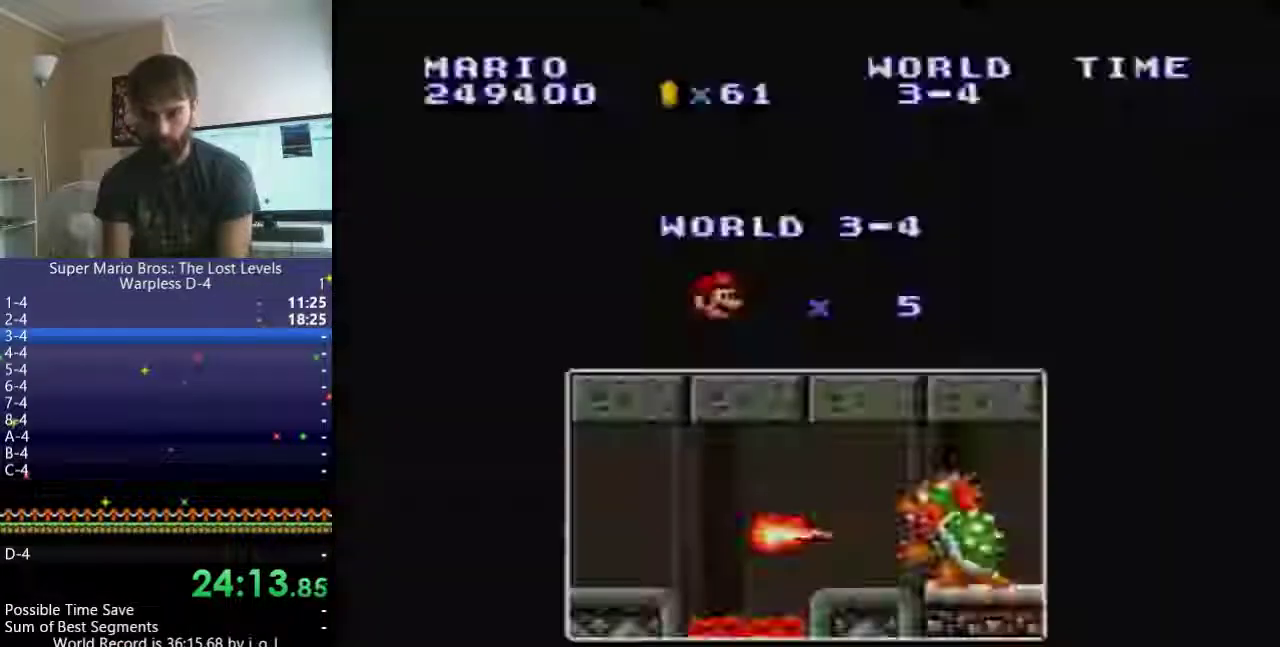
{"buttons": ["Y", "DPAD_RIGHT"], "events": []}
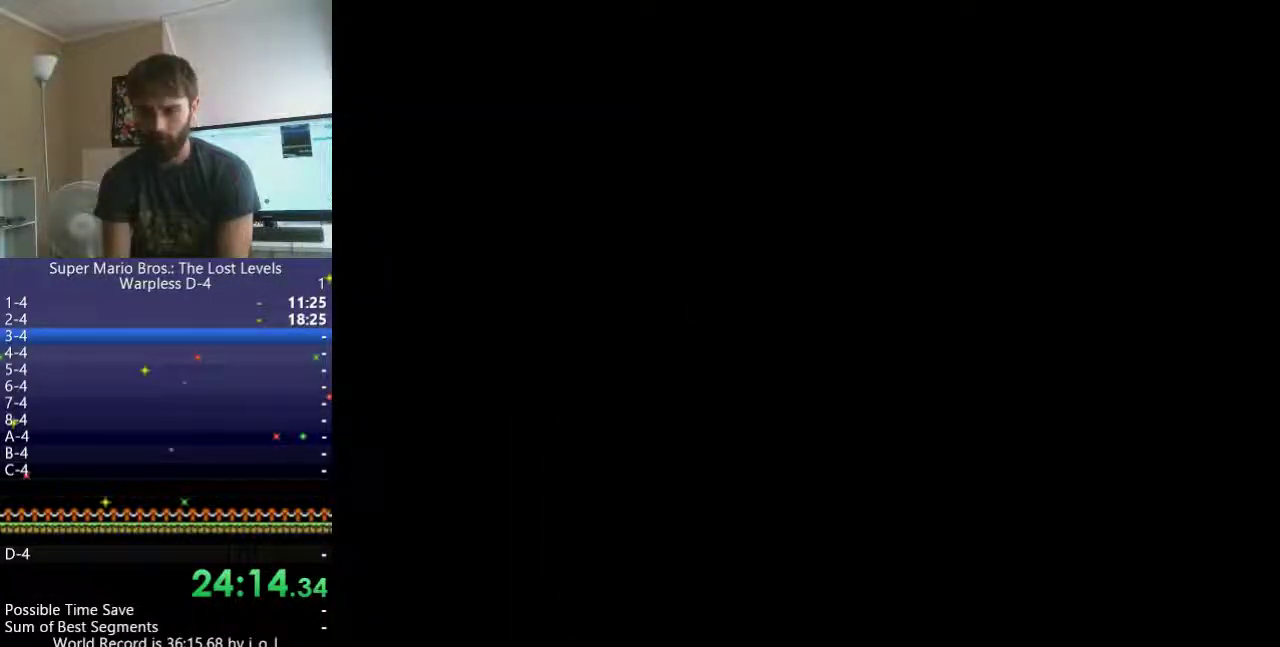
{"buttons": ["Y", "DPAD_RIGHT"], "events": []}
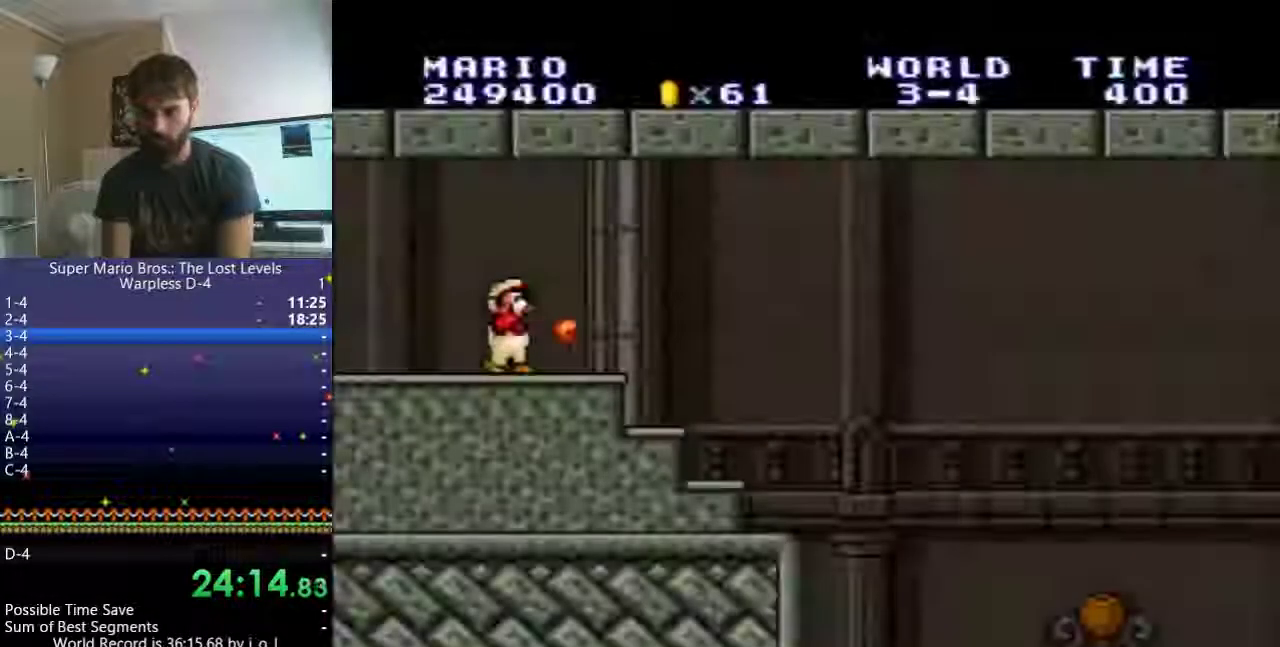
{"buttons": ["Y", "DPAD_RIGHT"], "events": []}
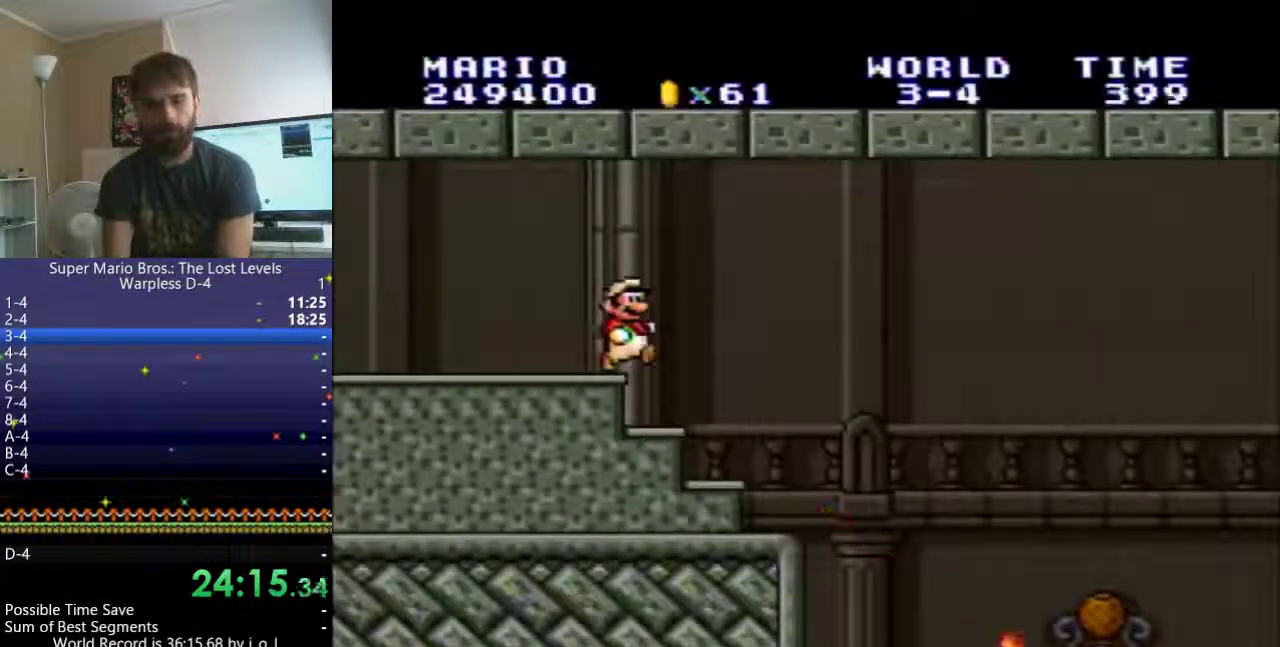
{"buttons": ["Y", "DPAD_RIGHT"], "events": []}
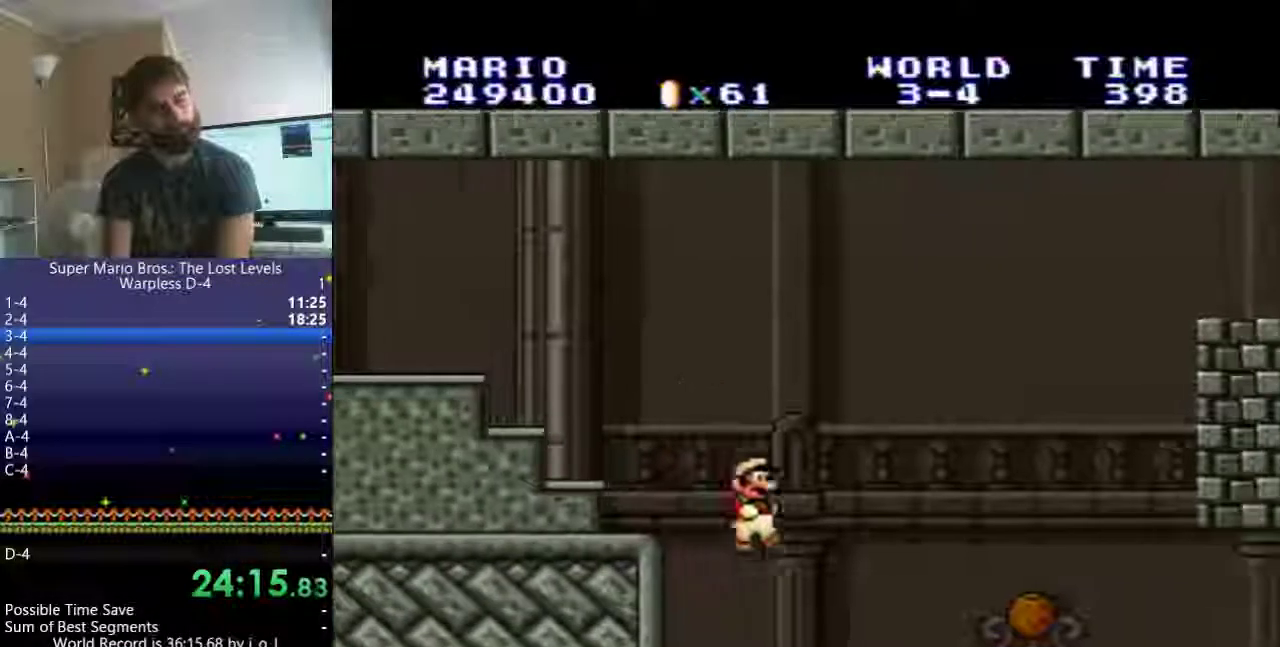
{"buttons": ["Y", "DPAD_RIGHT"], "events": []}
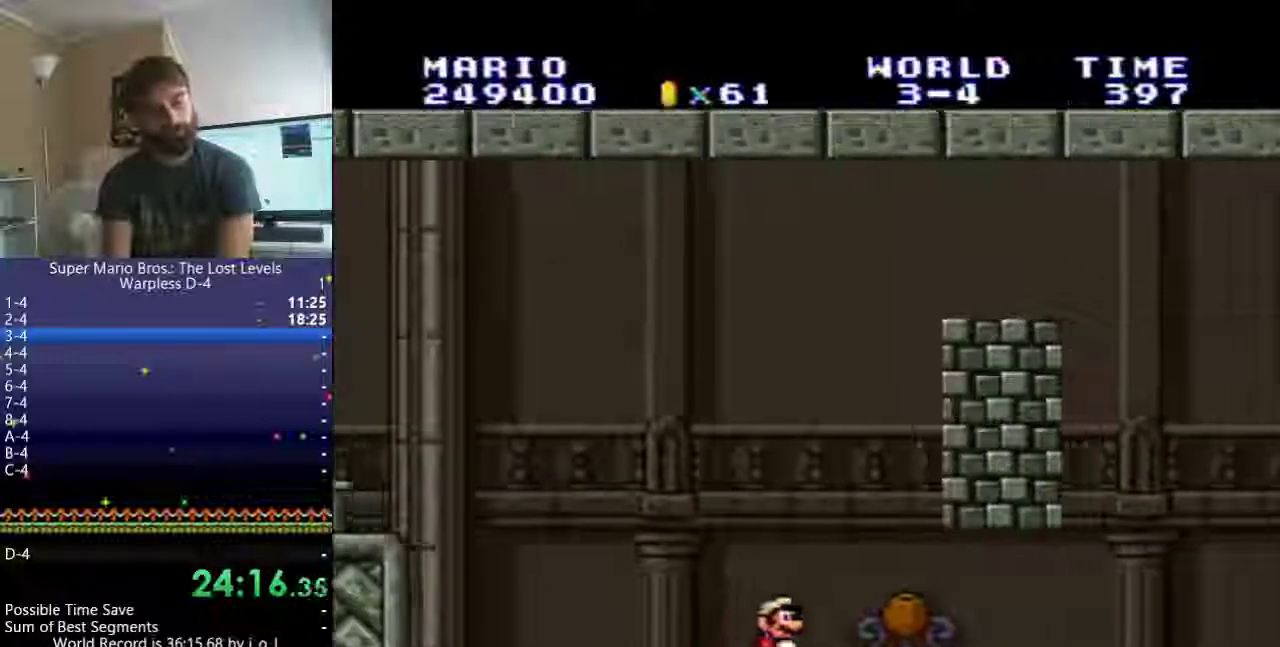
{"buttons": ["B", "Y", "DPAD_RIGHT"], "events": [[433, "B", "down"]]}
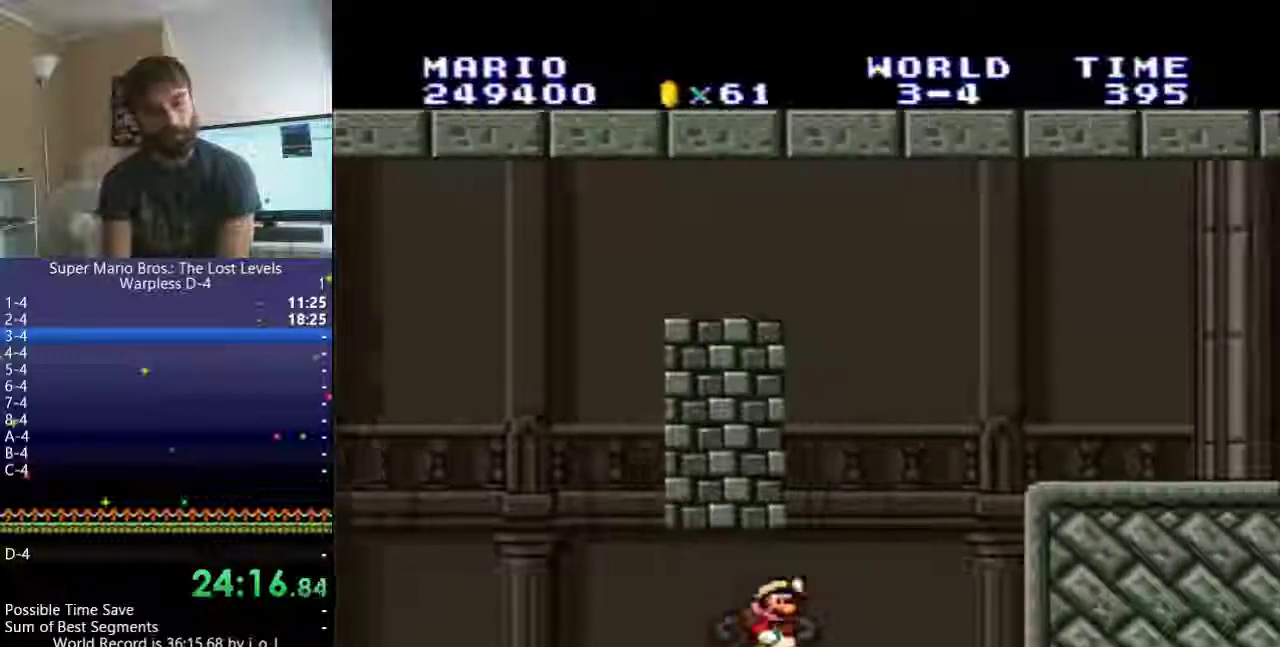
{"buttons": ["Y", "DPAD_RIGHT"], "events": [[450, "B", "up"]]}
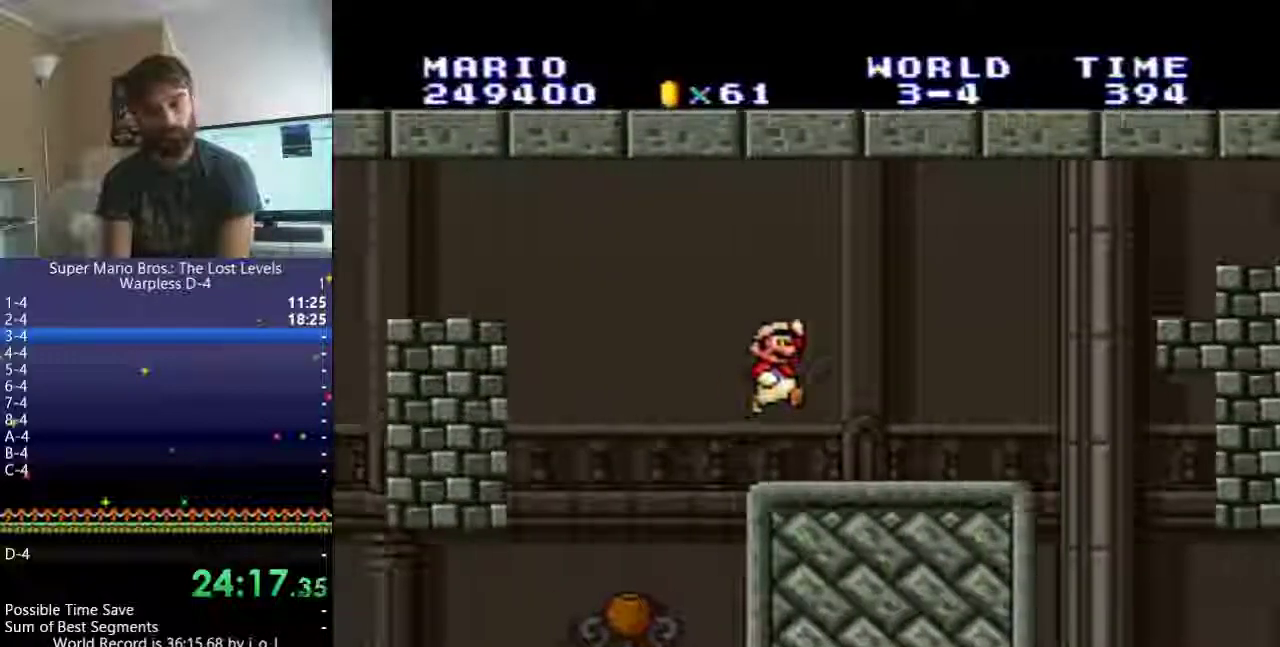
{"buttons": ["Y", "DPAD_RIGHT"], "events": []}
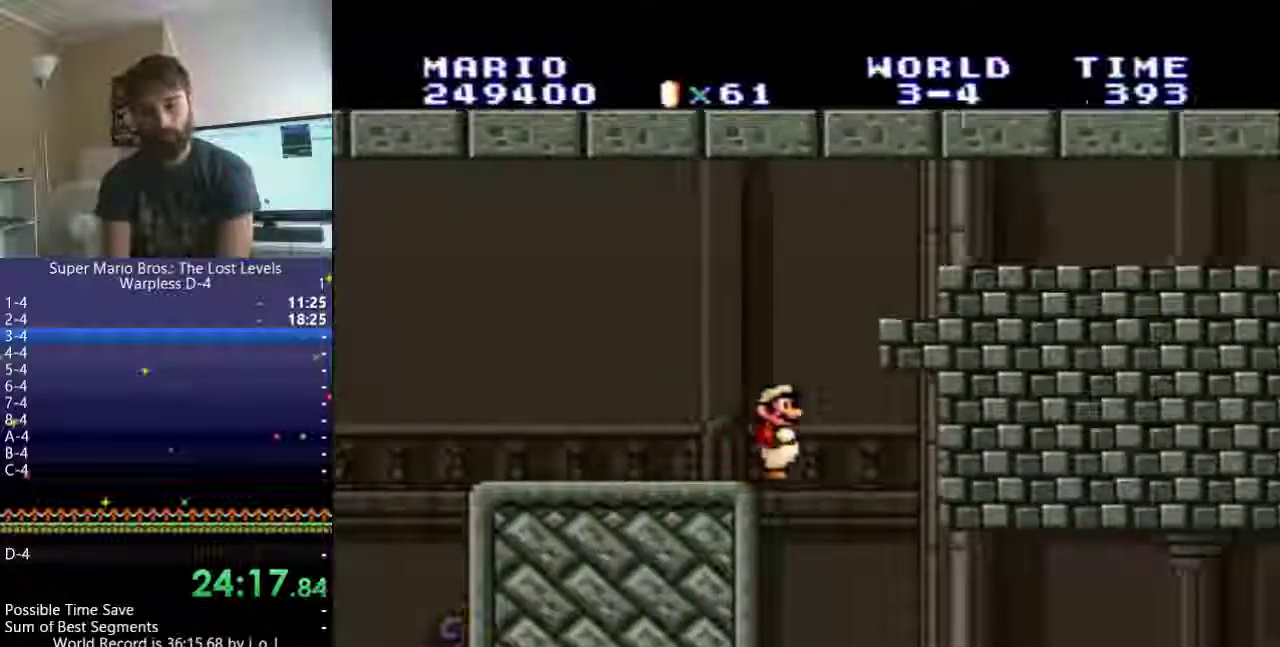
{"buttons": ["Y", "DPAD_RIGHT"], "events": []}
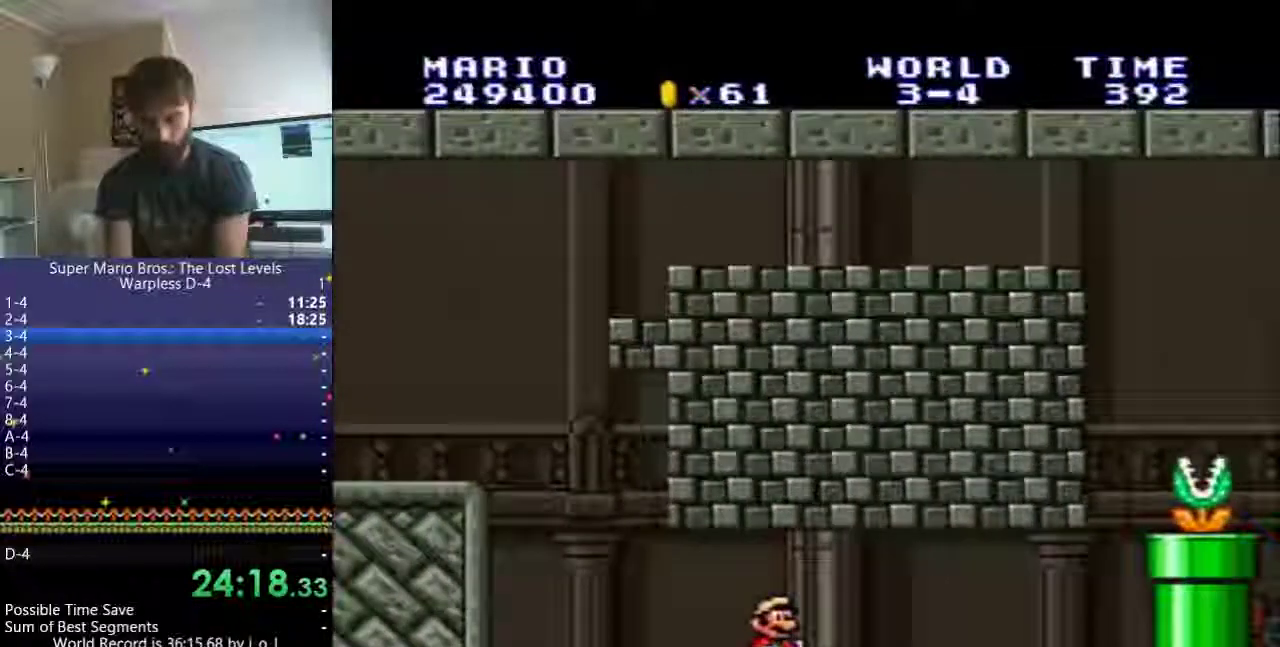
{"buttons": ["Y", "DPAD_RIGHT"], "events": []}
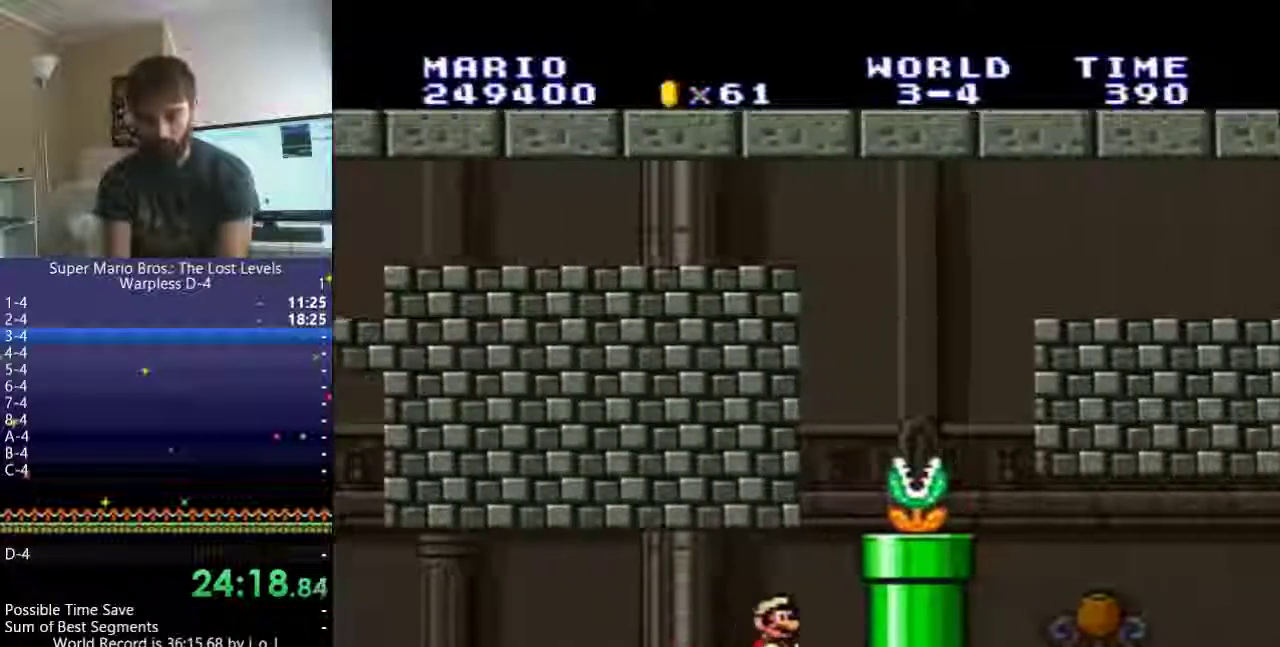
{"buttons": ["Y", "DPAD_RIGHT"], "events": [[33, "B", "down"], [33, "Y", "up"], [183, "Y", "down"], [317, "B", "up"]]}
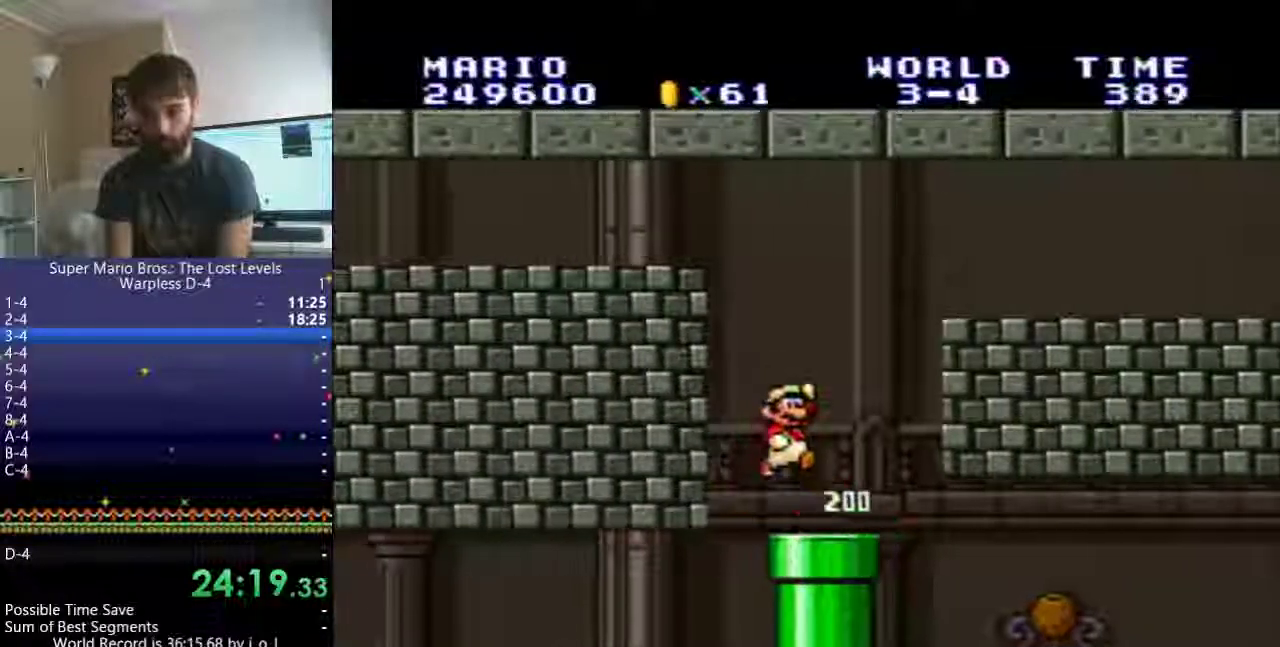
{"buttons": ["Y", "DPAD_RIGHT"], "events": [[200, "DPAD_DOWN", "down"], [333, "DPAD_RIGHT", "up"], [383, "DPAD_RIGHT", "down"], [417, "DPAD_DOWN", "up"]]}
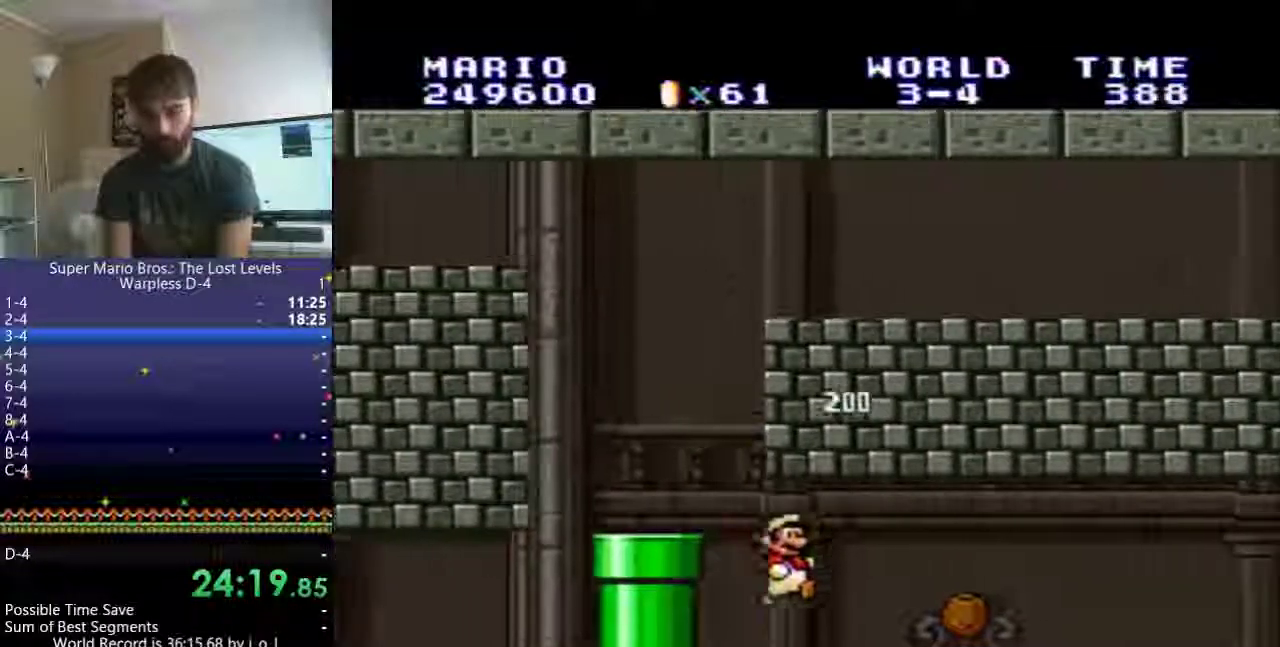
{"buttons": ["Y", "DPAD_RIGHT"], "events": []}
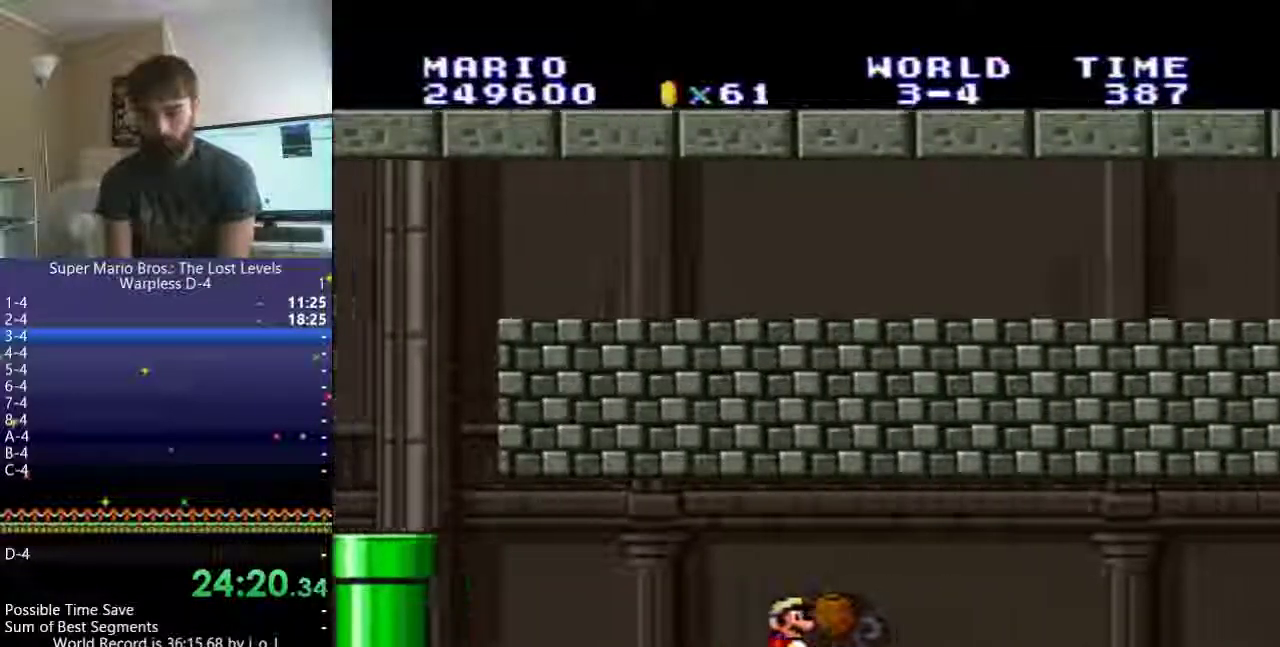
{"buttons": ["Y", "DPAD_RIGHT"], "events": []}
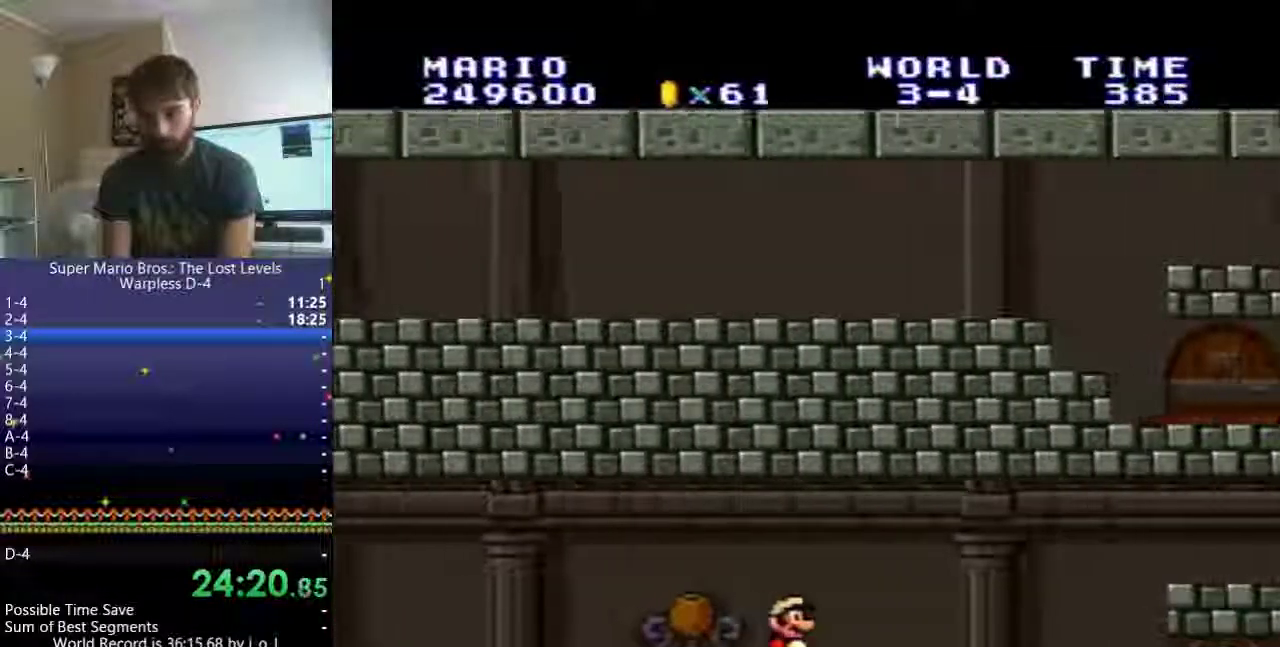
{"buttons": ["Y", "DPAD_RIGHT"], "events": []}
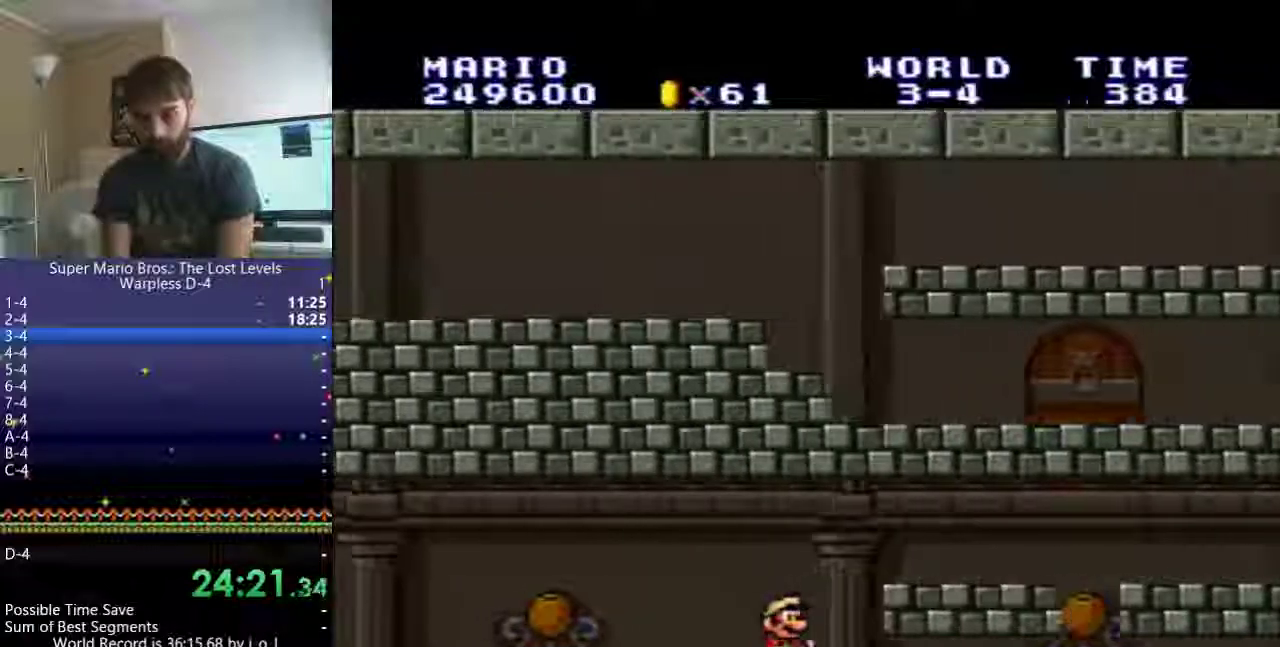
{"buttons": ["Y", "DPAD_RIGHT"], "events": [[17, "DPAD_DOWN", "down"], [200, "DPAD_RIGHT", "up"], [283, "DPAD_RIGHT", "down"], [467, "DPAD_DOWN", "up"]]}
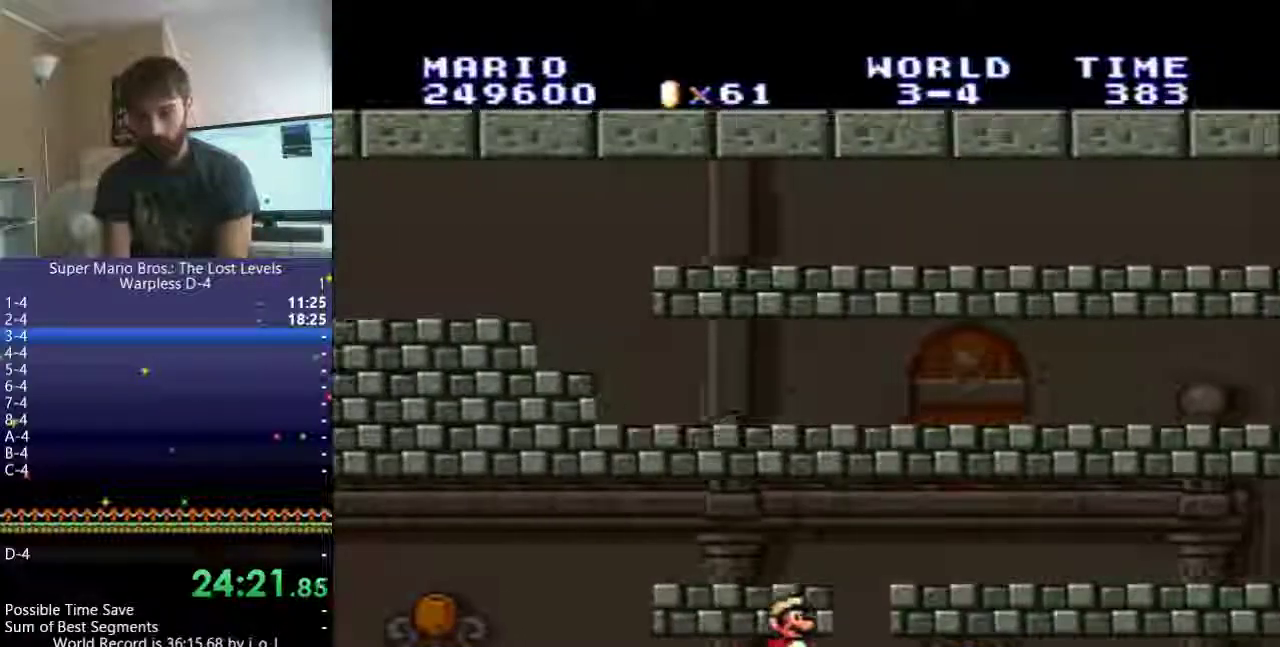
{"buttons": ["Y", "DPAD_RIGHT"], "events": [[67, "DPAD_DOWN", "down"], [500, "DPAD_DOWN", "up"]]}